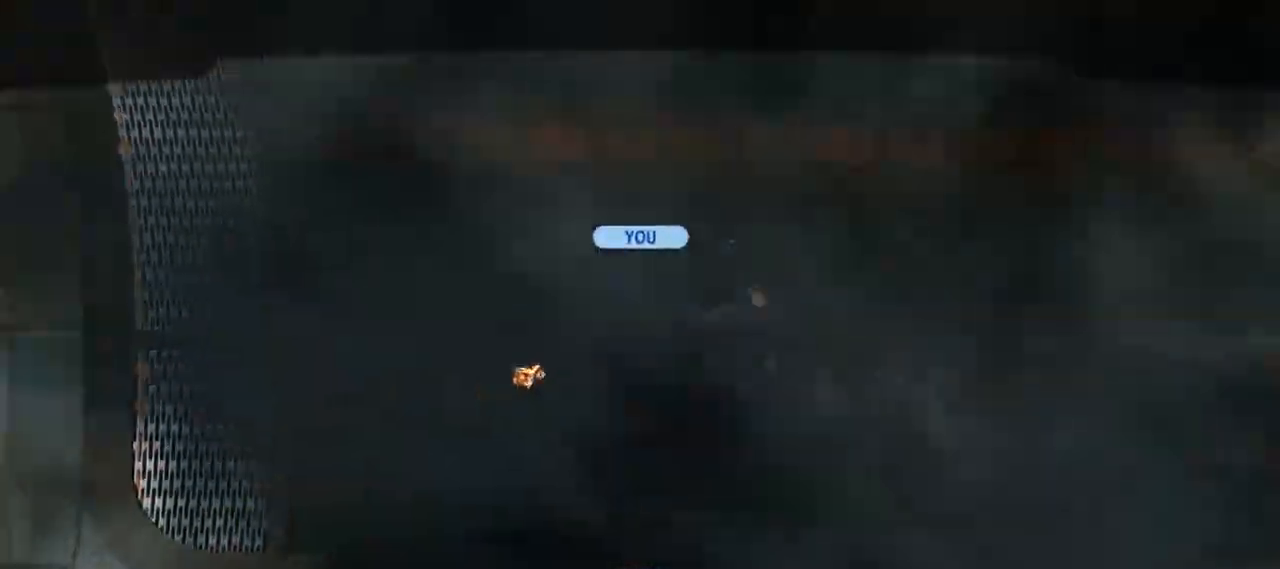
Gameplay with a controller (Xbox layout); each line is a JSON object with the inputs held at the frame after it. "events" lists button and stick changes between this image and that frame as [ms after this image, input, new state], when the widget could be followed in between.
{"buttons": [], "left_stick": "center", "right_stick": "center", "events": []}
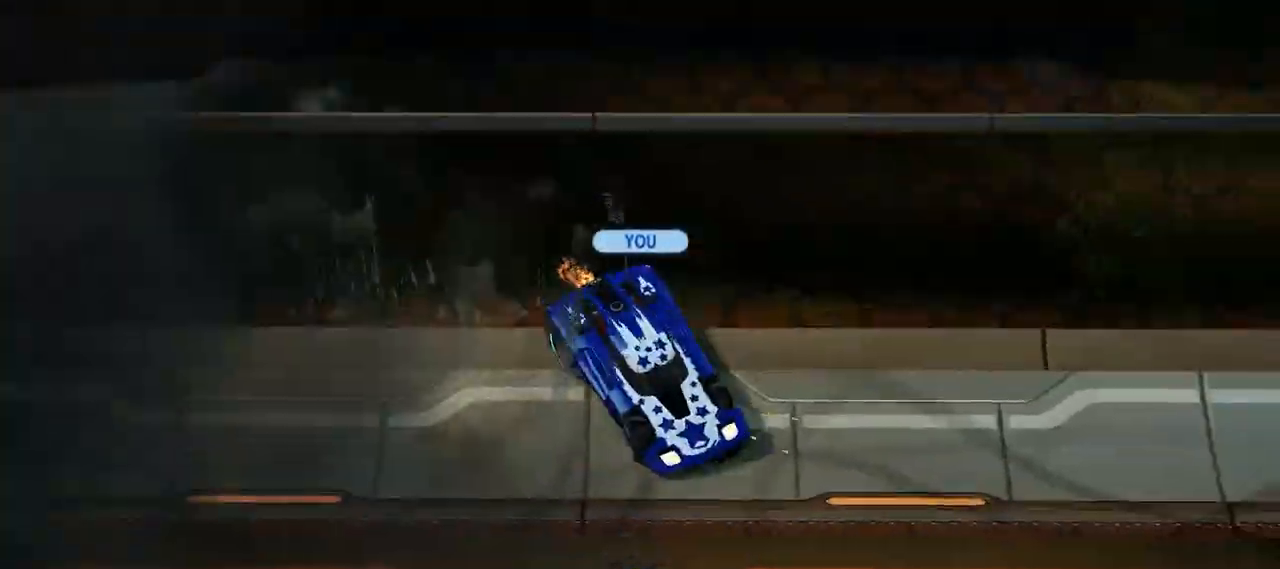
{"buttons": ["X"], "left_stick": "center", "right_stick": "center", "events": [[483, "X", "down"]]}
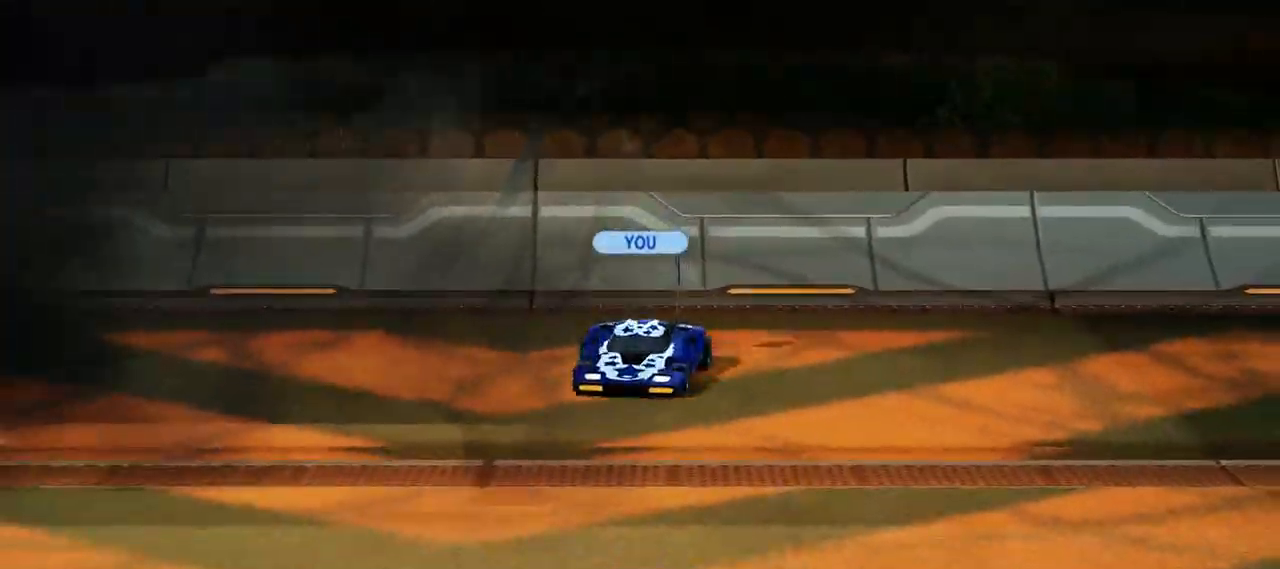
{"buttons": [], "left_stick": "center", "right_stick": "center", "events": [[50, "X", "up"]]}
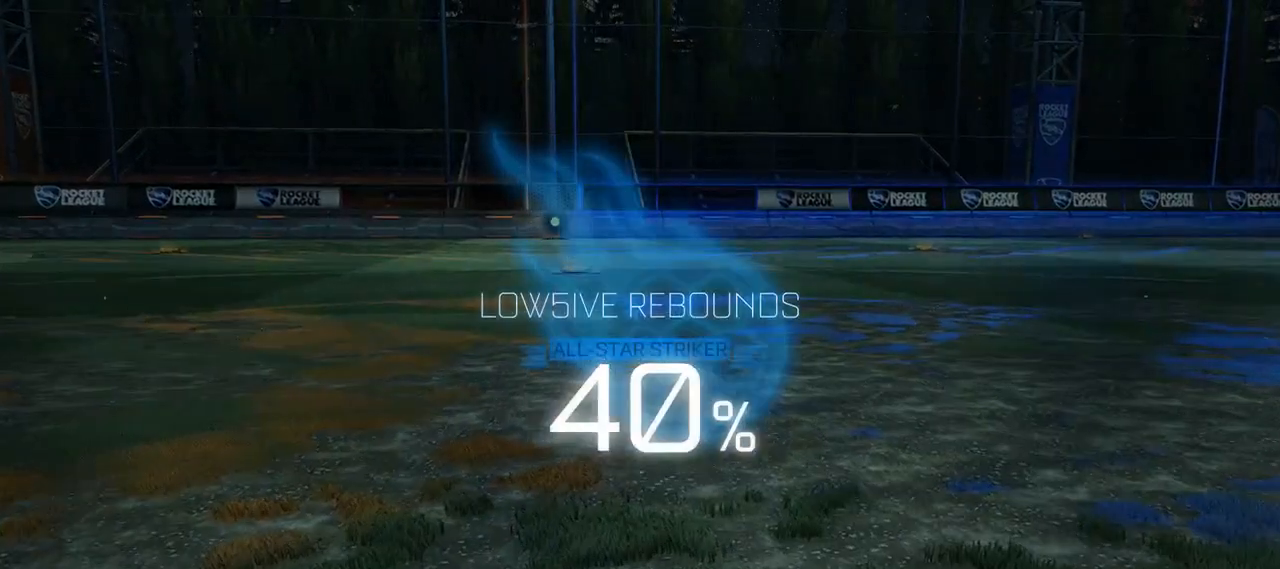
{"buttons": [], "left_stick": "center", "right_stick": "center", "events": []}
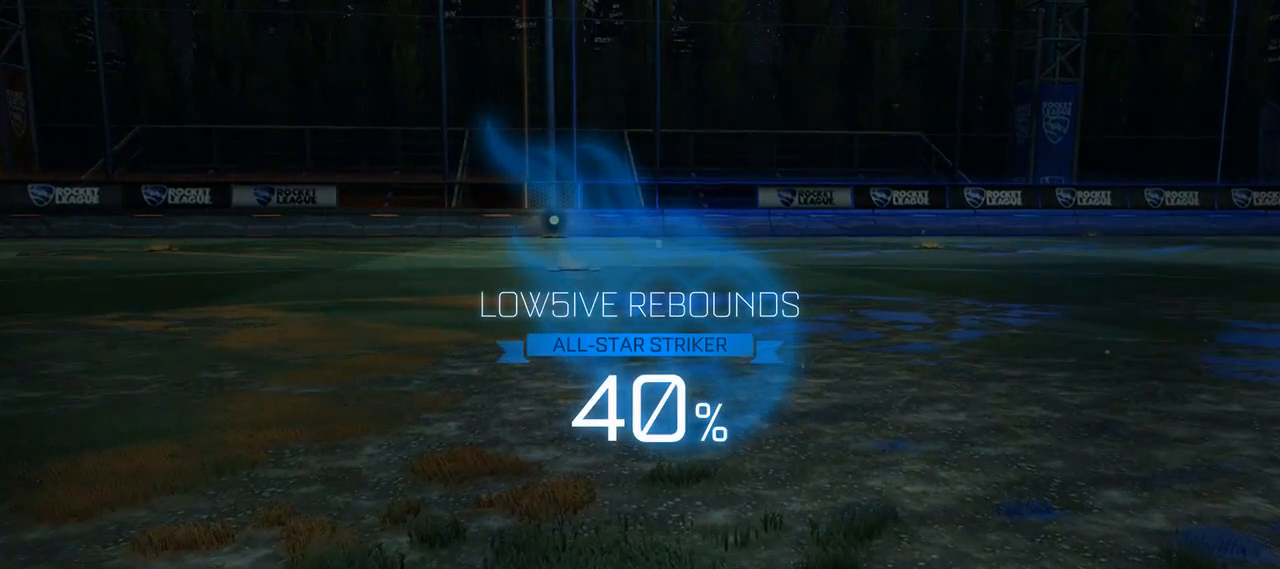
{"buttons": [], "left_stick": "center", "right_stick": "center", "events": []}
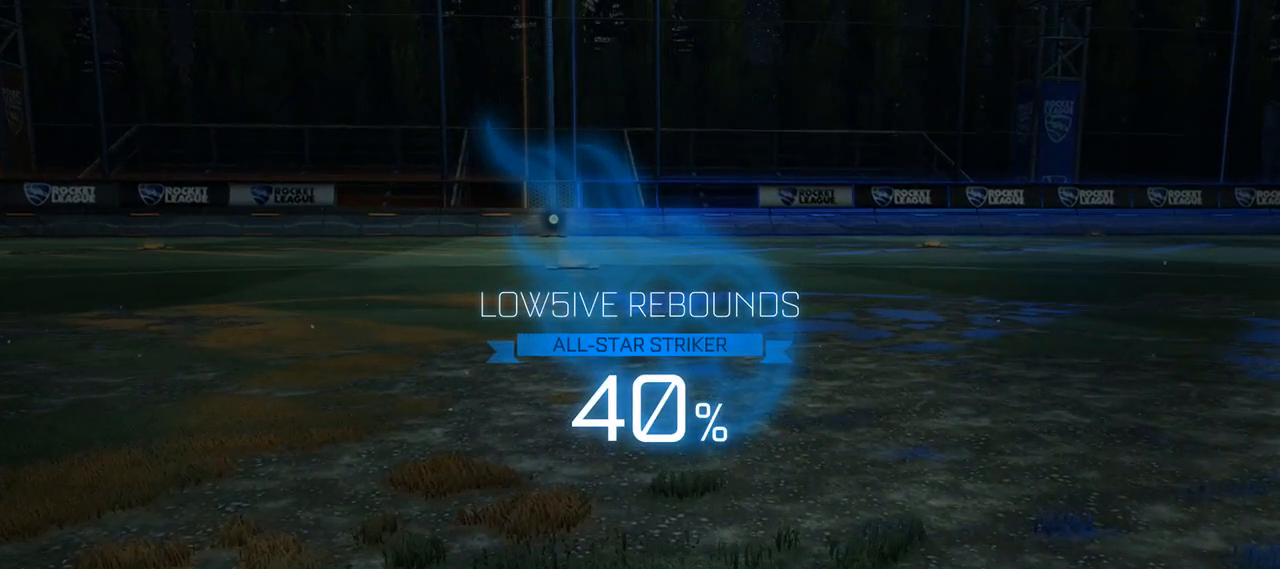
{"buttons": [], "left_stick": "center", "right_stick": "center", "events": []}
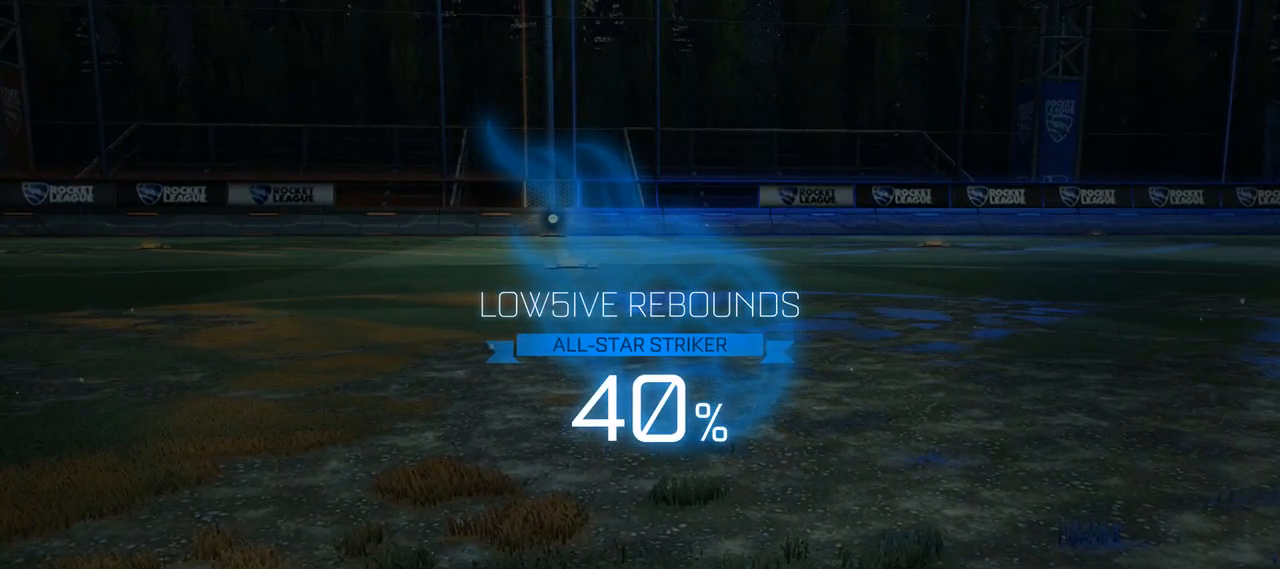
{"buttons": [], "left_stick": "center", "right_stick": "center", "events": []}
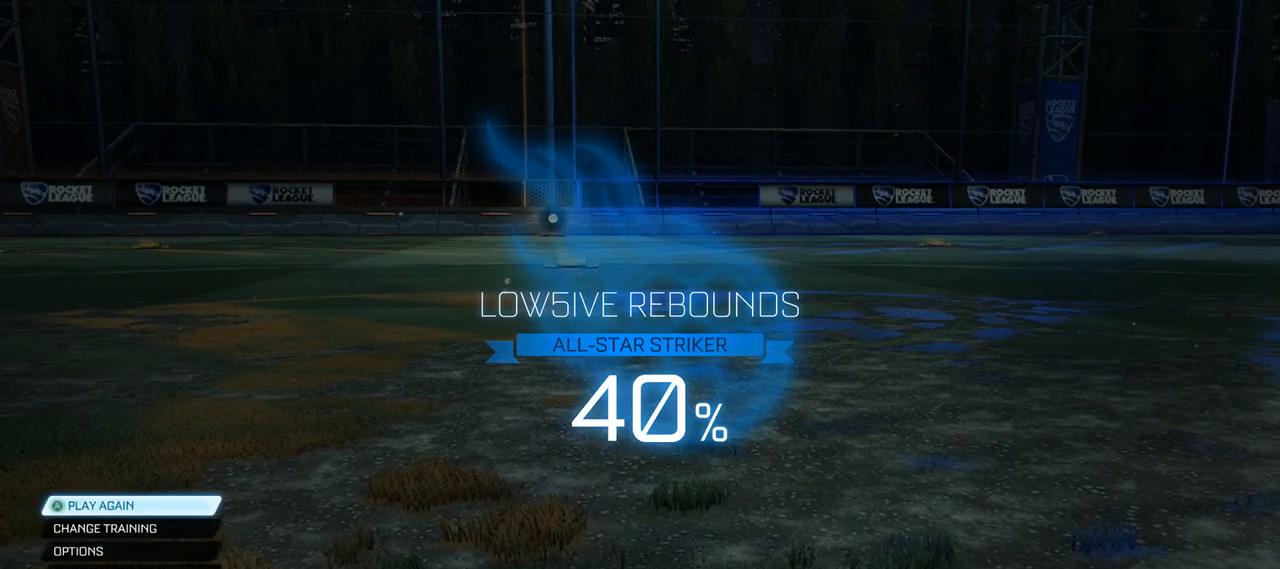
{"buttons": [], "left_stick": "center", "right_stick": "center", "events": []}
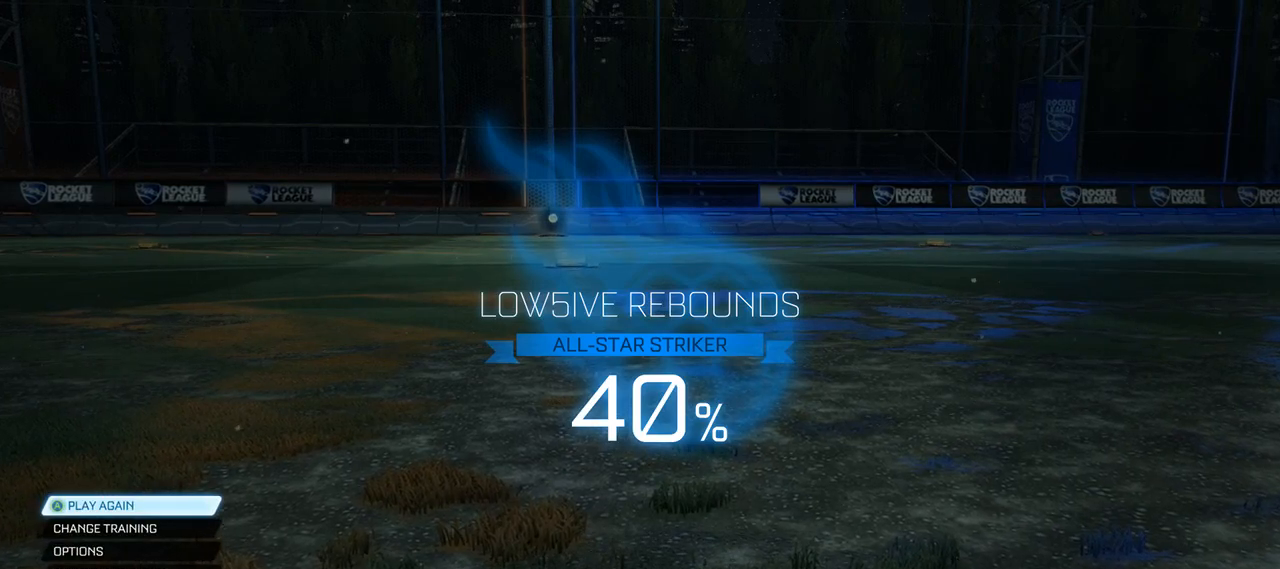
{"buttons": [], "left_stick": "center", "right_stick": "center", "events": []}
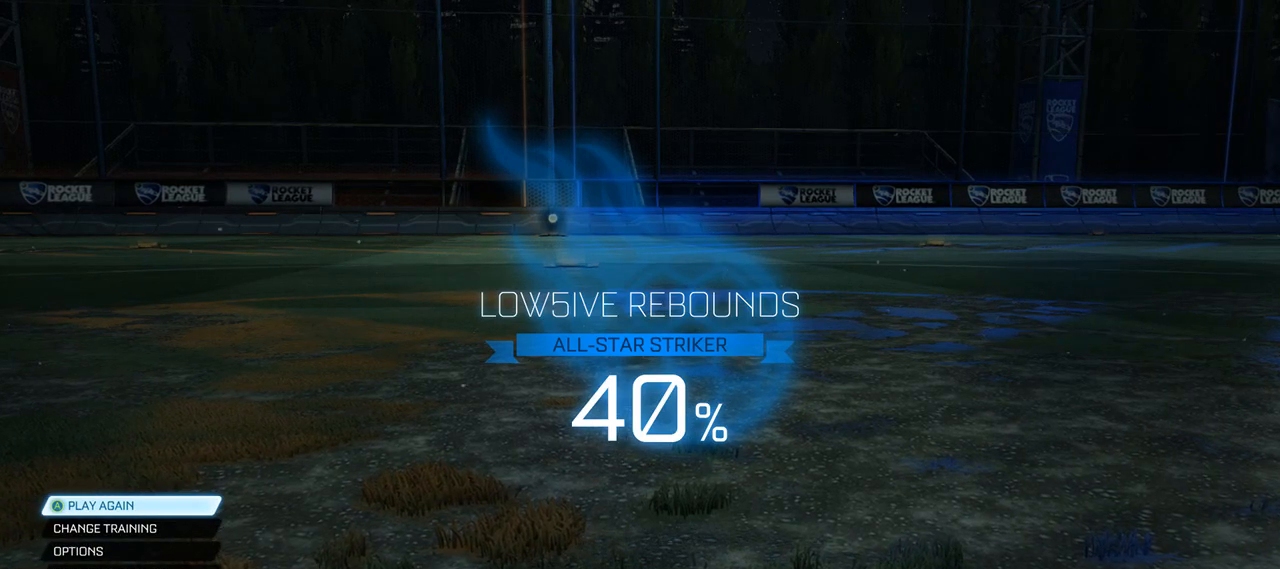
{"buttons": [], "left_stick": "center", "right_stick": "center", "events": []}
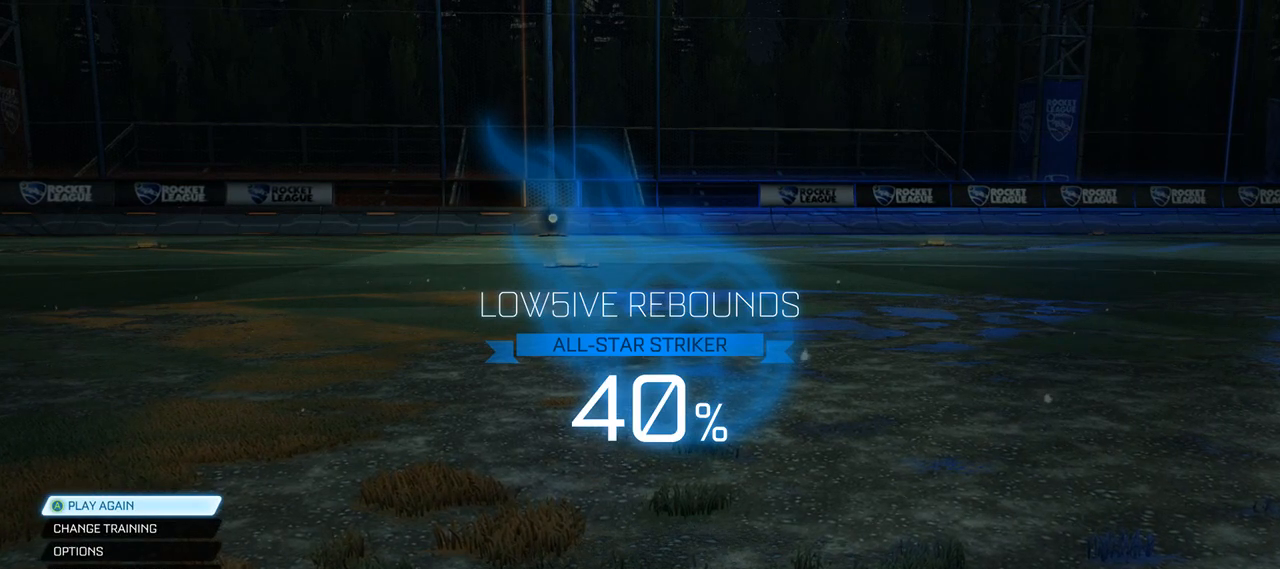
{"buttons": [], "left_stick": "center", "right_stick": "center", "events": []}
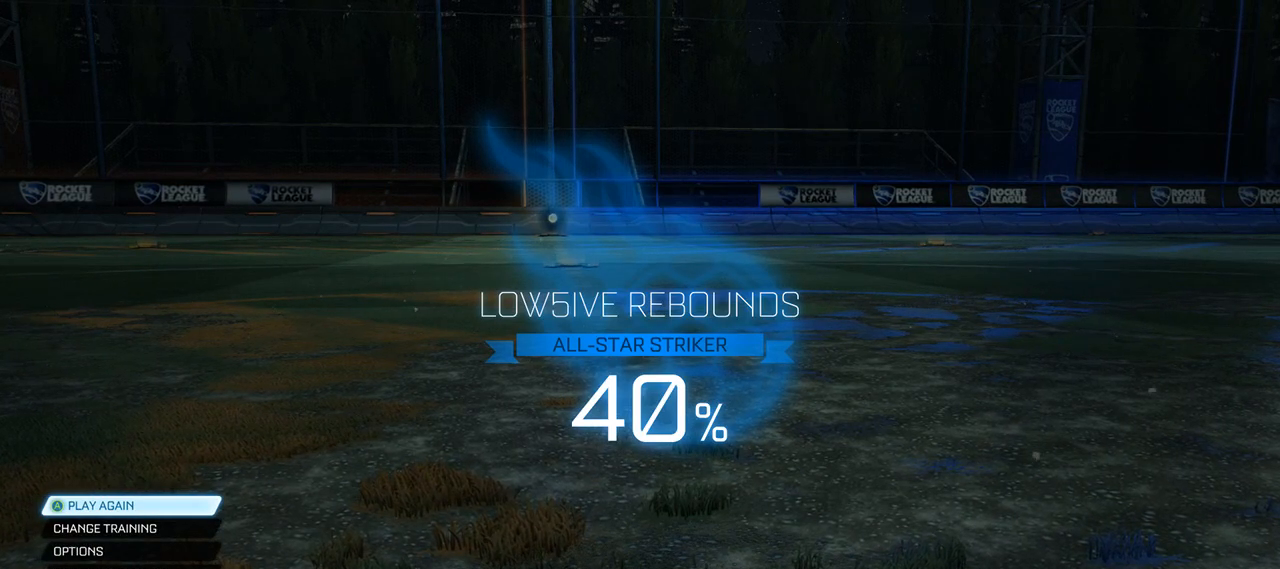
{"buttons": [], "left_stick": "center", "right_stick": "center", "events": []}
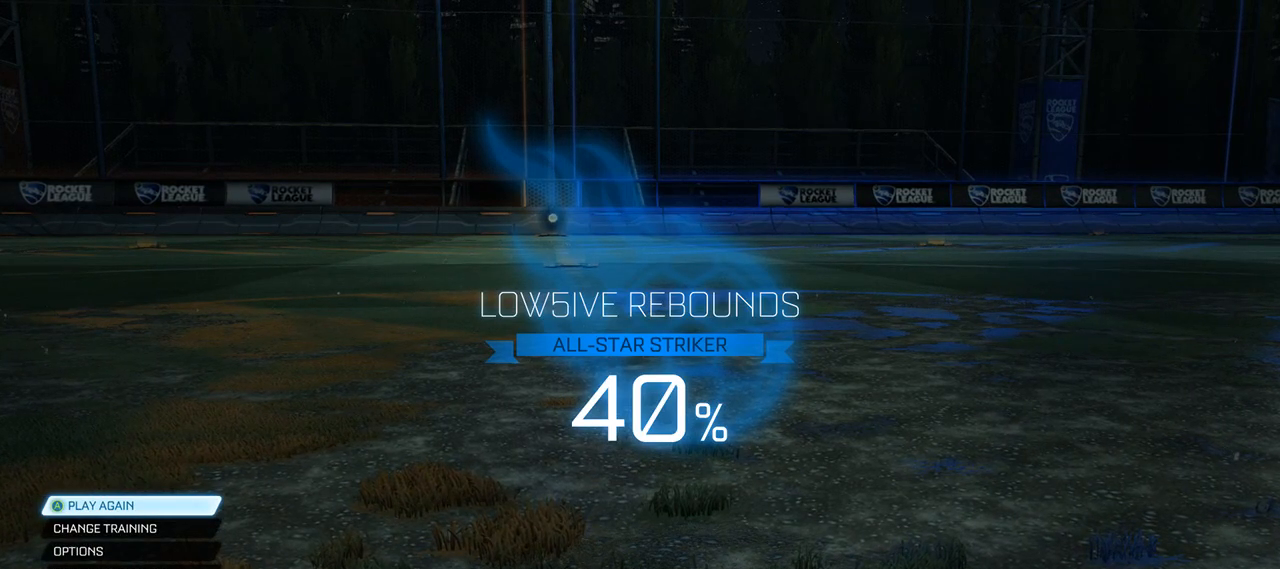
{"buttons": [], "left_stick": "center", "right_stick": "center", "events": []}
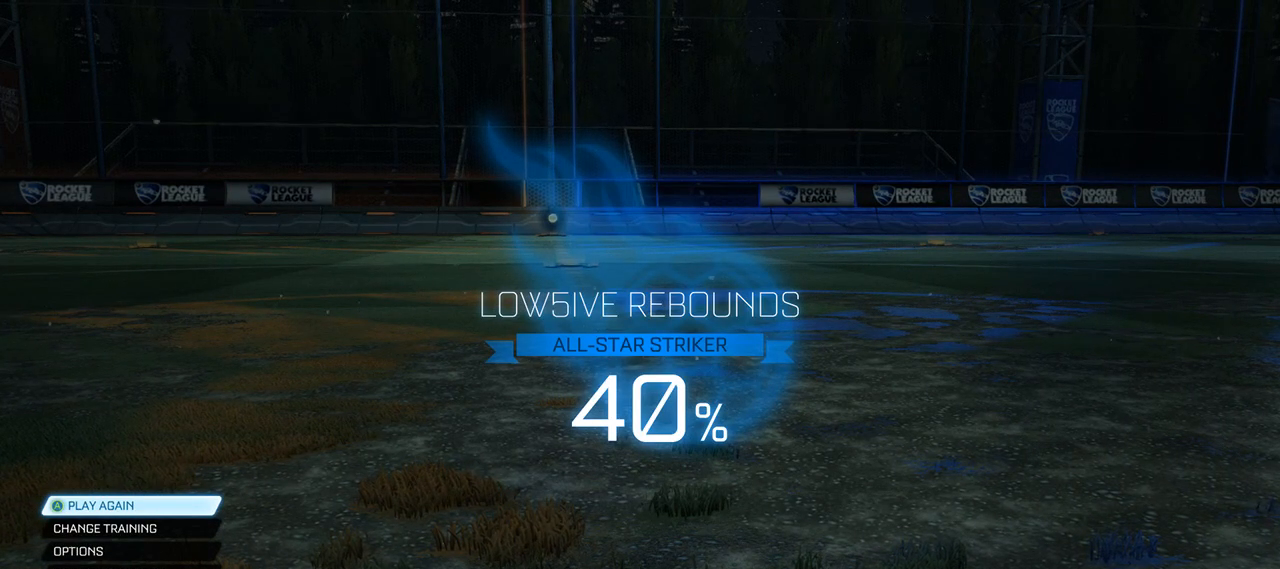
{"buttons": ["DPAD_DOWN"], "left_stick": "center", "right_stick": "center", "events": [[450, "DPAD_DOWN", "down"]]}
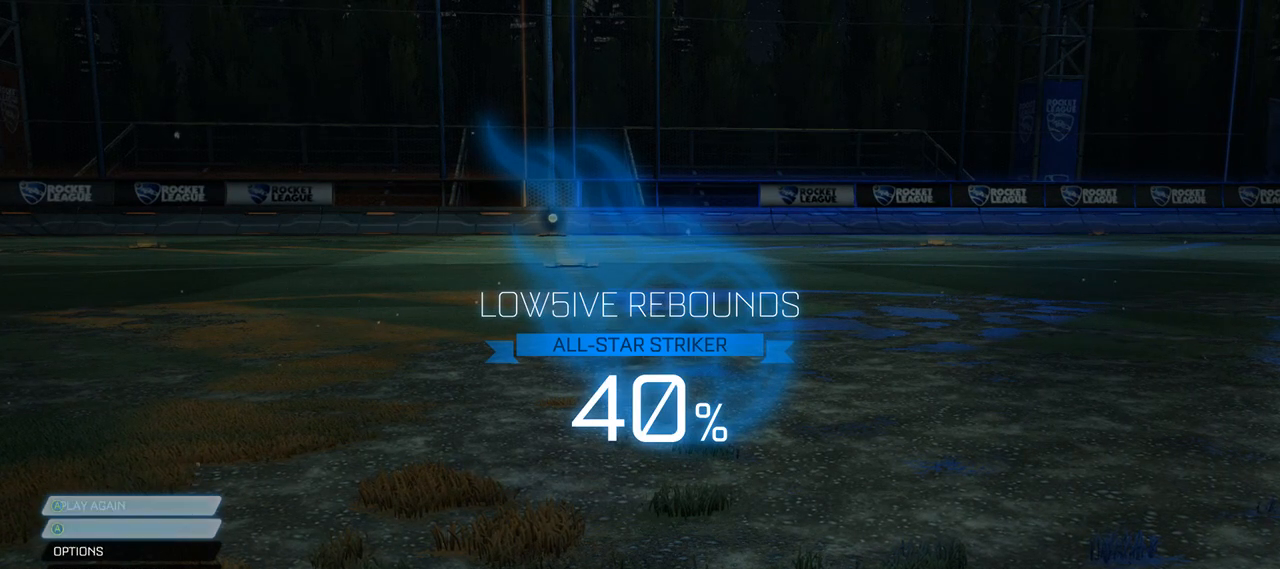
{"buttons": [], "left_stick": "center", "right_stick": "center", "events": [[50, "DPAD_DOWN", "up"], [117, "DPAD_DOWN", "down"], [250, "DPAD_DOWN", "up"], [317, "DPAD_DOWN", "down"], [417, "DPAD_DOWN", "up"]]}
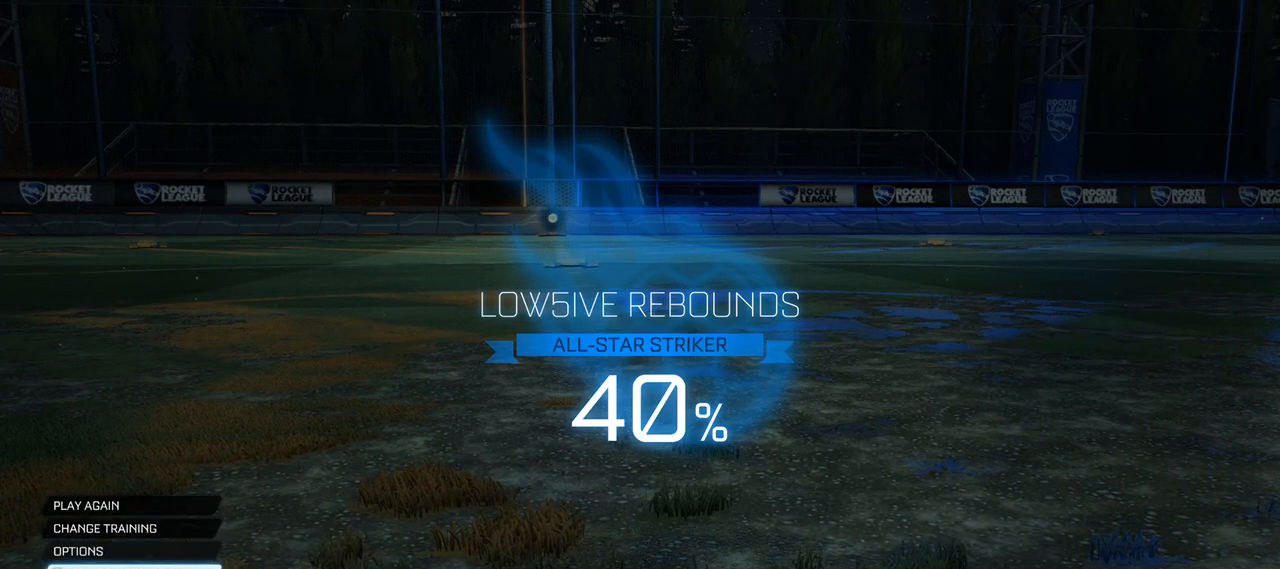
{"buttons": [], "left_stick": "center", "right_stick": "center", "events": [[50, "A", "down"], [117, "A", "up"], [217, "DPAD_LEFT", "down"], [317, "DPAD_LEFT", "up"], [350, "A", "down"], [450, "A", "up"]]}
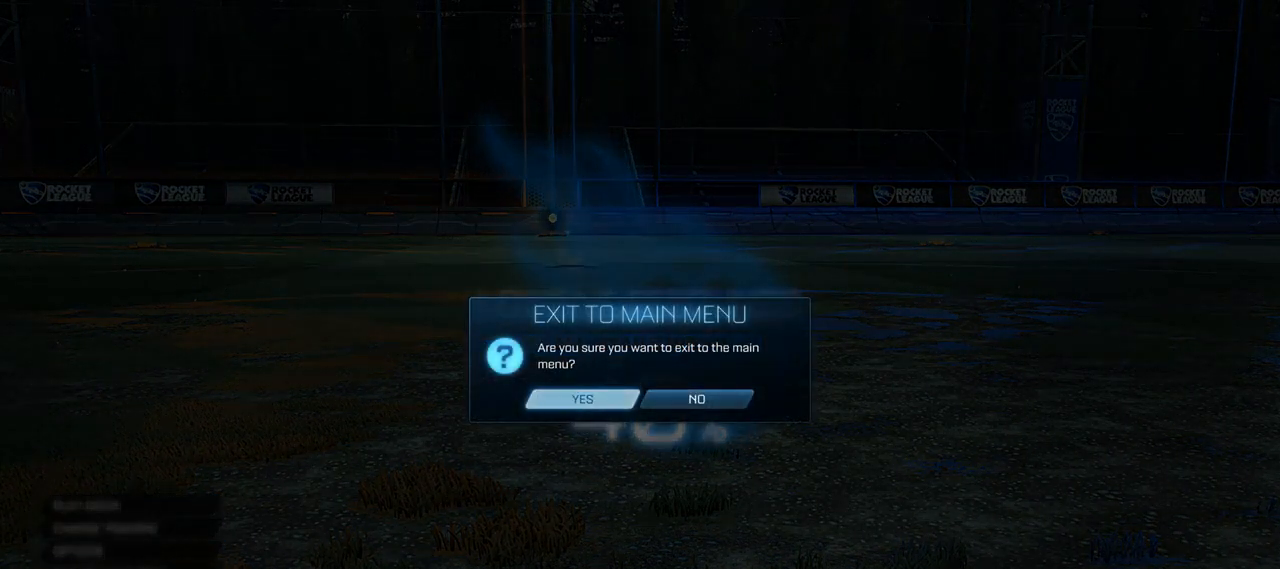
{"buttons": [], "left_stick": "center", "right_stick": "center", "events": []}